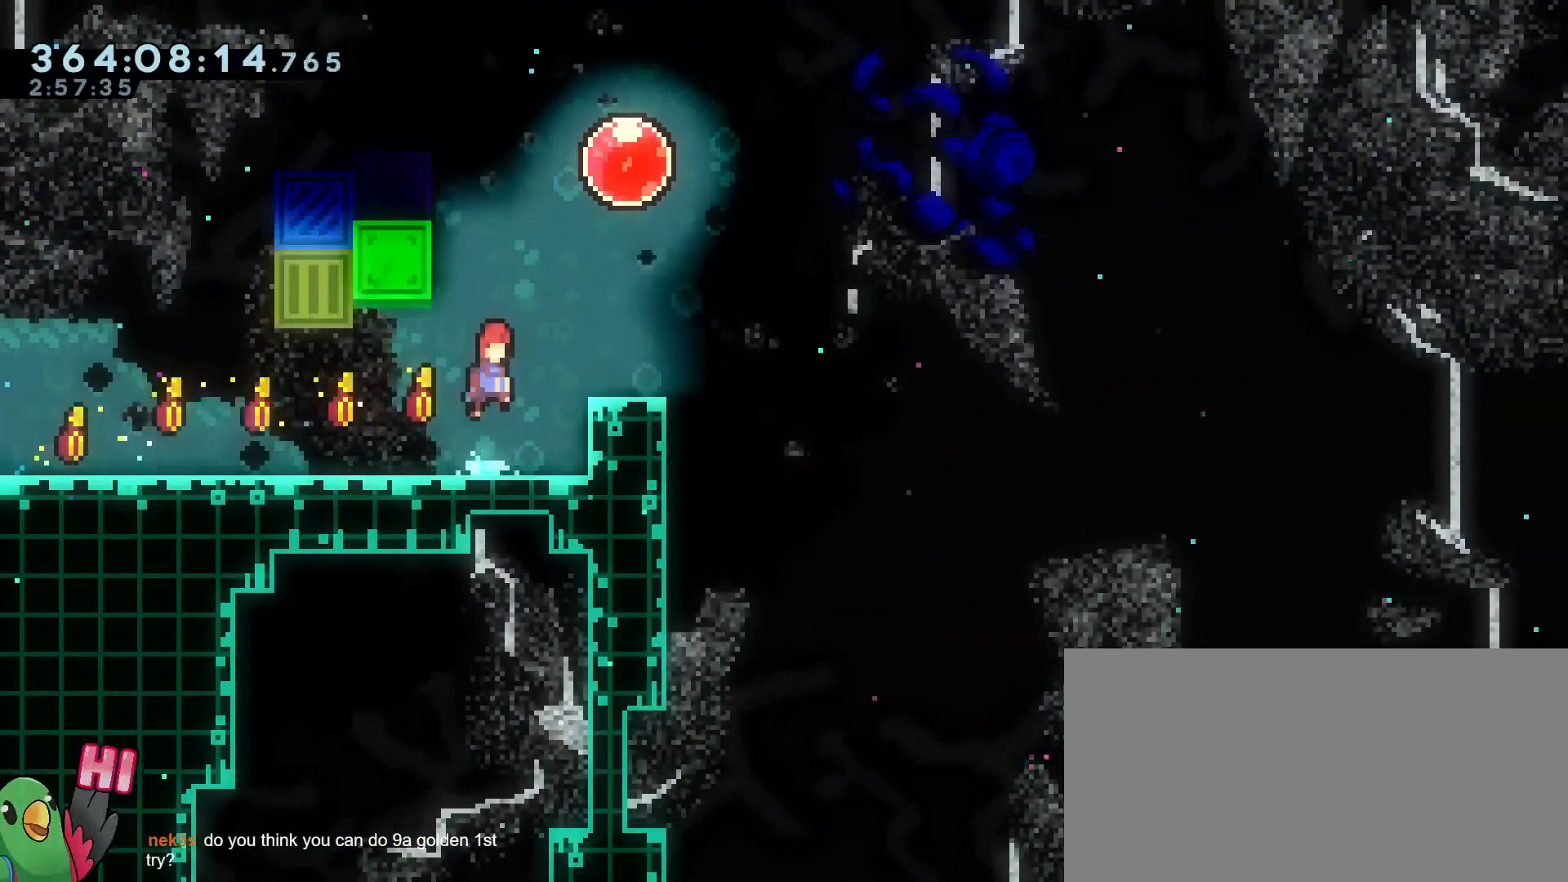
Gameplay with a controller (Nintendo layout); each line is a JSON object with the inputs held at the frame after it. "events" lists button and stick changes between this image and that frame as [ms after this image, input, new state], when the widget could be followed in between. Not read: DPAD_DOWN DPAD_LEFT DPAD_RIGHT DPAD_UP HOME L3 R3.
{"buttons": ["R1"], "left_stick": "center", "right_stick": "center", "events": [[134, "B", "up"], [200, "left_stick", "center"]]}
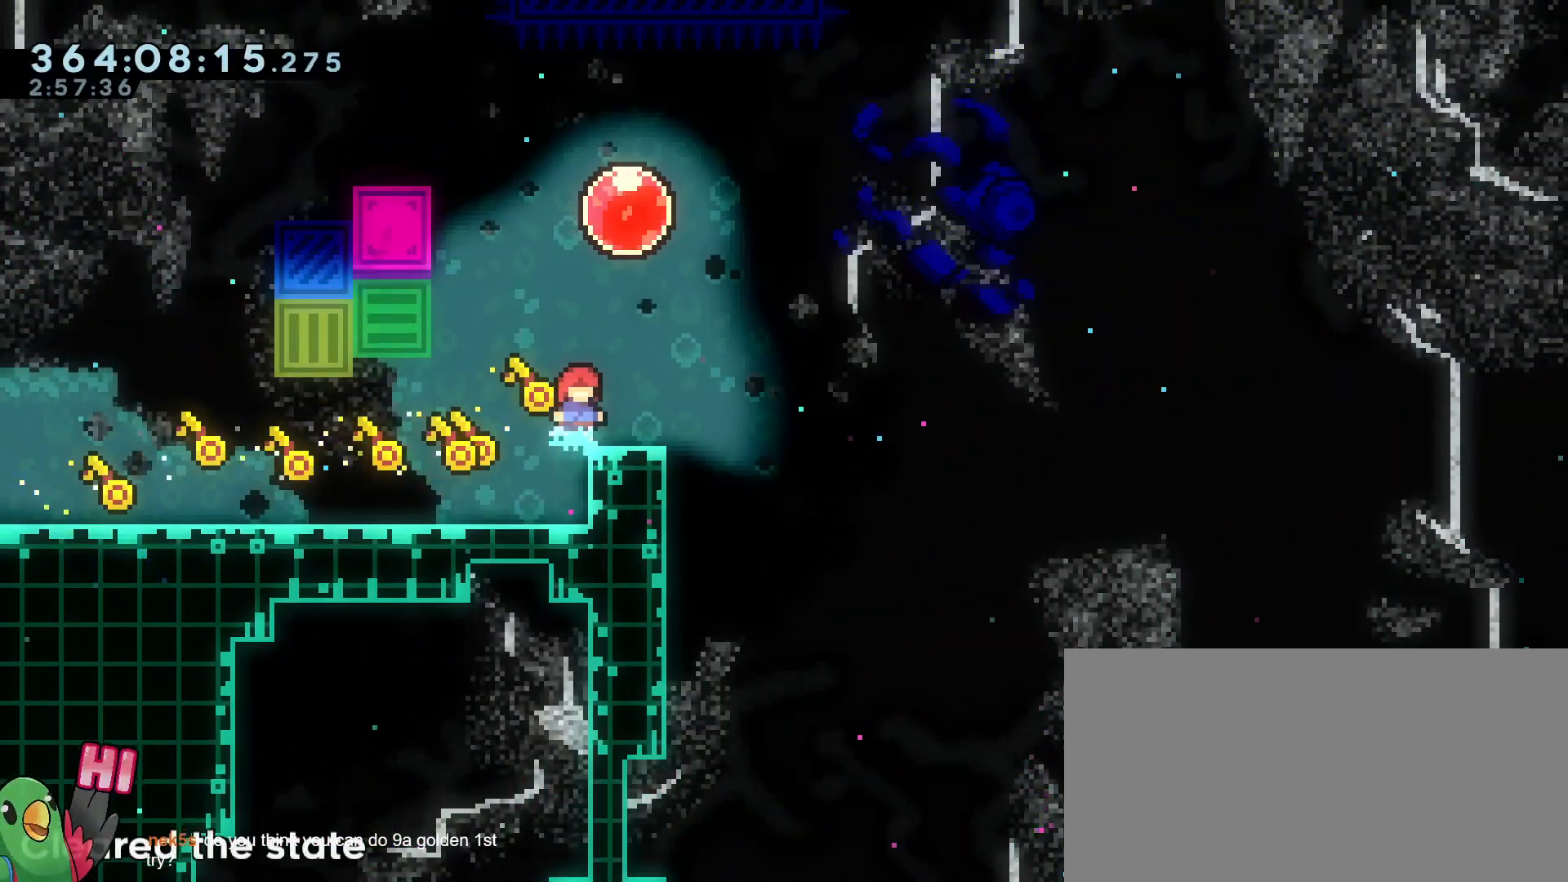
{"buttons": ["Y", "L2", "R1"], "left_stick": "up", "right_stick": "center", "events": [[233, "B", "down"], [233, "left_stick", "up-left"], [300, "R1", "up"], [333, "B", "up"], [367, "R1", "down"], [483, "L2", "down"], [483, "Y", "down"], [483, "left_stick", "up"]]}
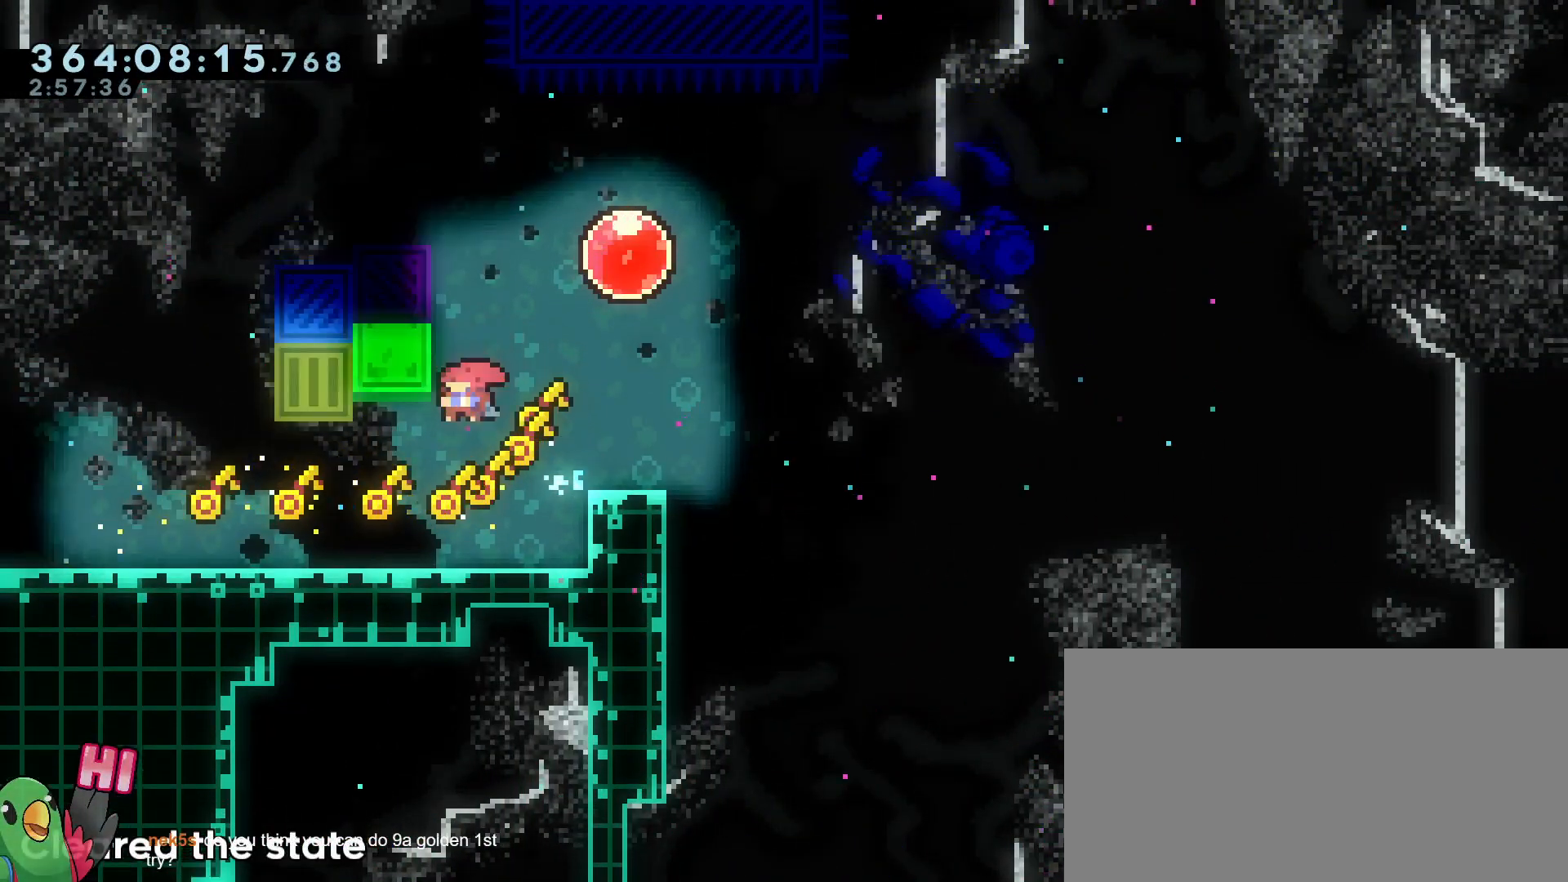
{"buttons": [], "left_stick": "center", "right_stick": "center", "events": [[167, "Y", "up"], [234, "left_stick", "up-left"], [401, "L2", "up"], [434, "left_stick", "center"], [484, "R1", "up"]]}
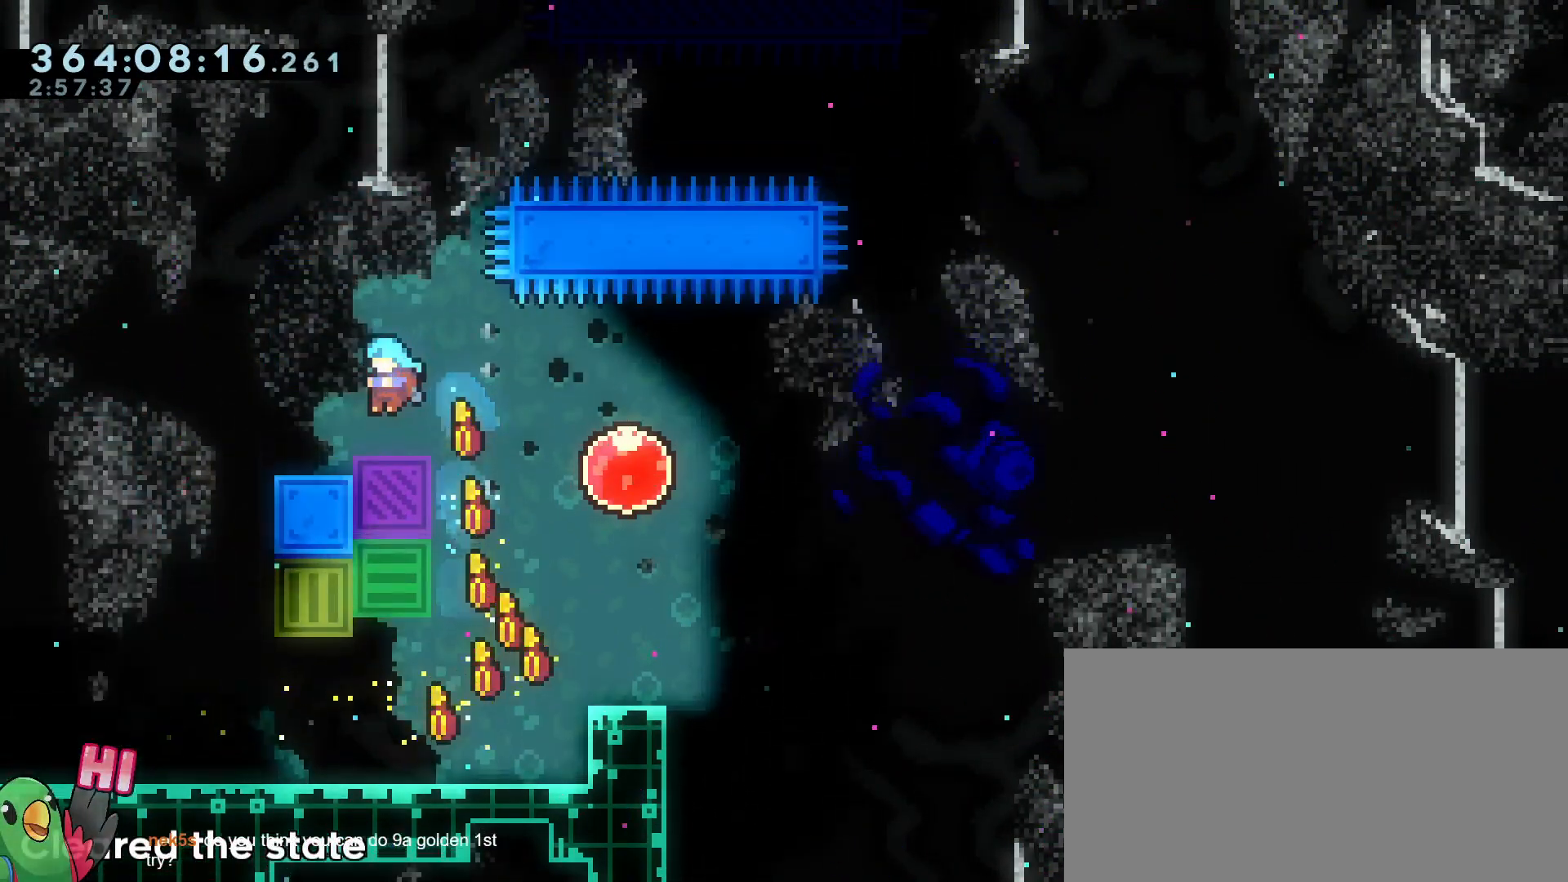
{"buttons": ["B"], "left_stick": "center", "right_stick": "center", "events": [[66, "R1", "down"], [133, "B", "down"], [133, "R1", "up"]]}
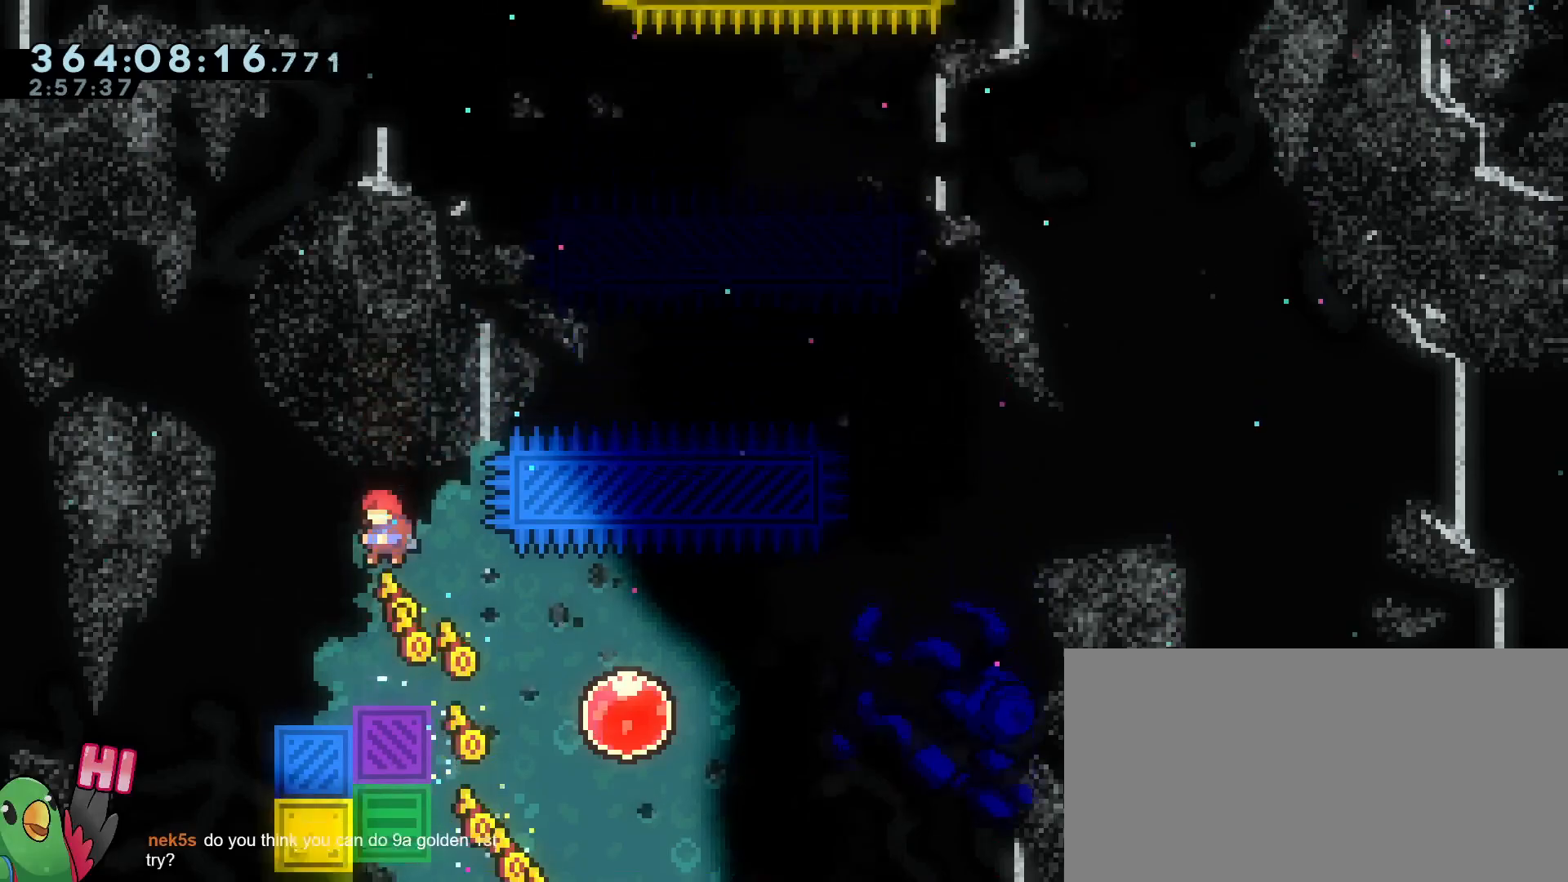
{"buttons": [], "left_stick": "up", "right_stick": "center", "events": [[84, "B", "up"], [184, "left_stick", "right"], [250, "left_stick", "center"], [451, "left_stick", "up"]]}
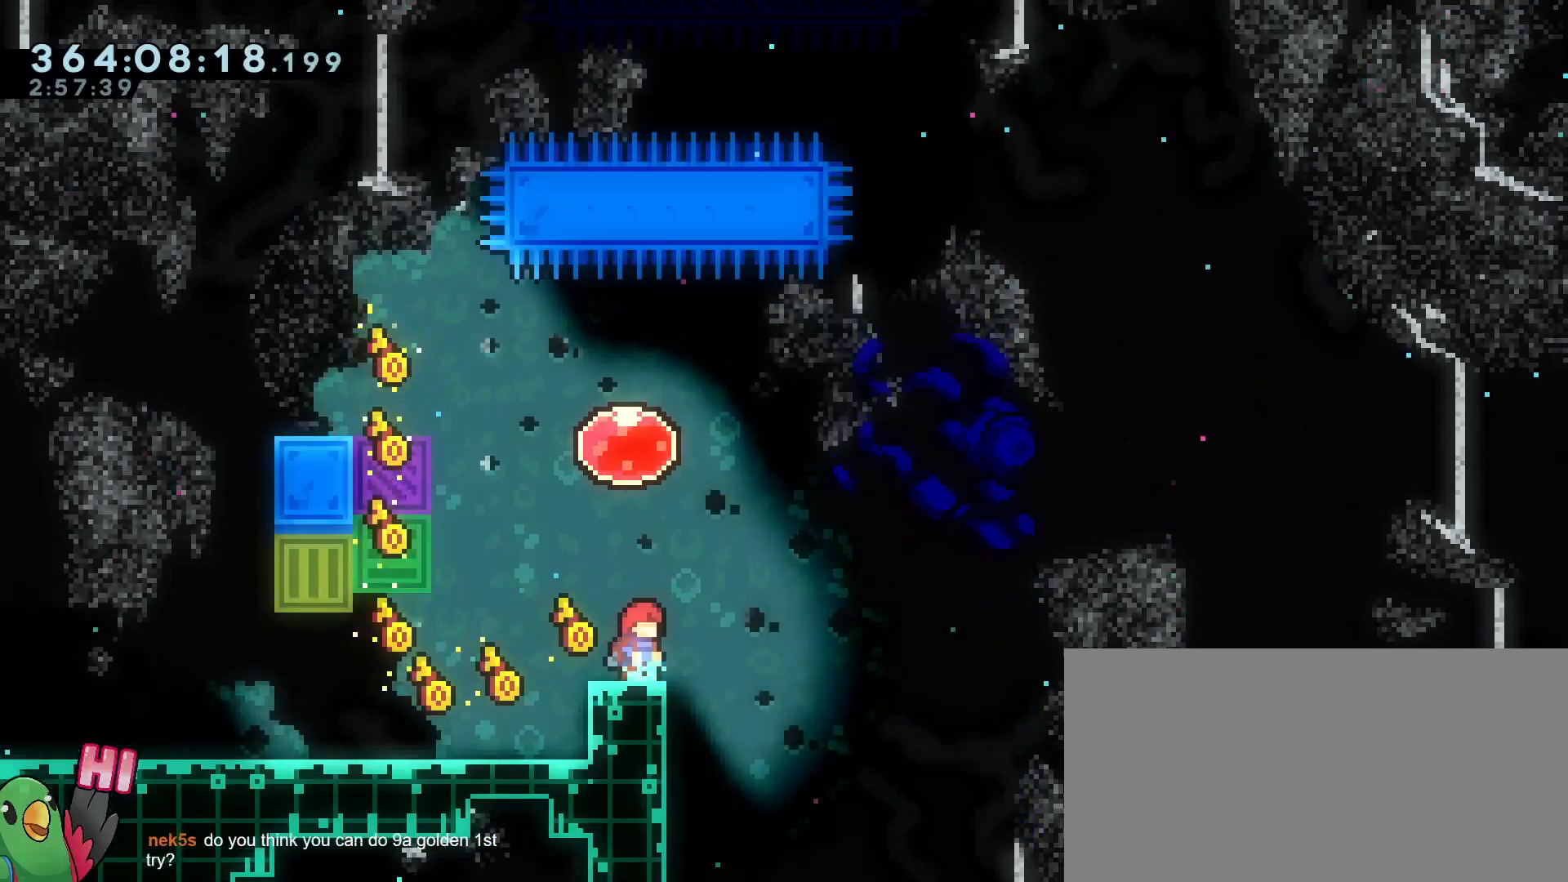
{"buttons": [], "left_stick": "up", "right_stick": "center", "events": [[283, "Y", "down"], [400, "Y", "up"]]}
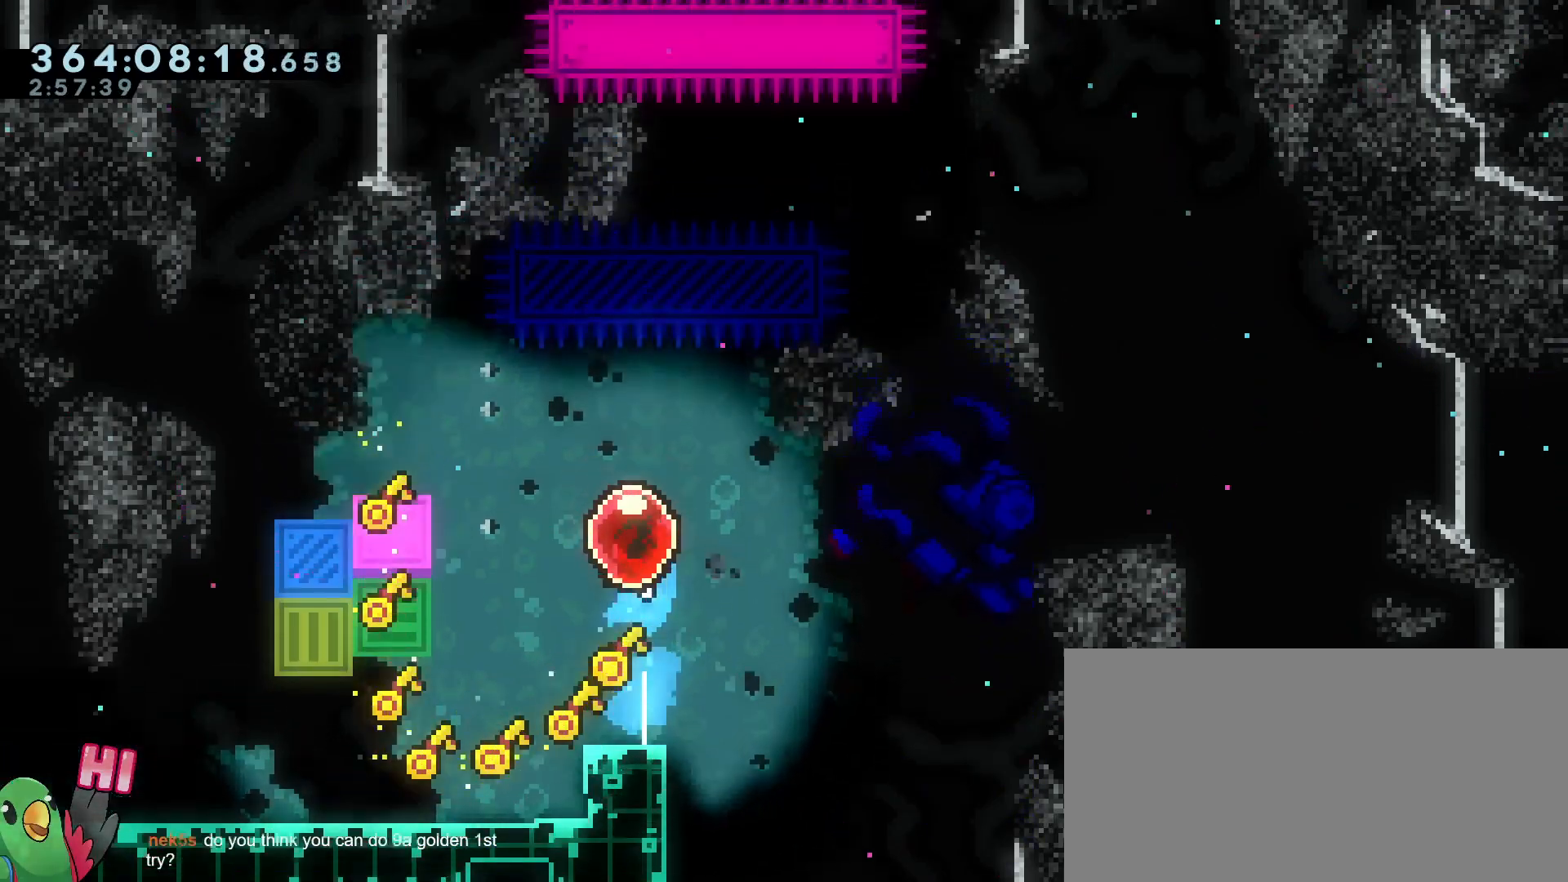
{"buttons": [], "left_stick": "up", "right_stick": "center", "events": []}
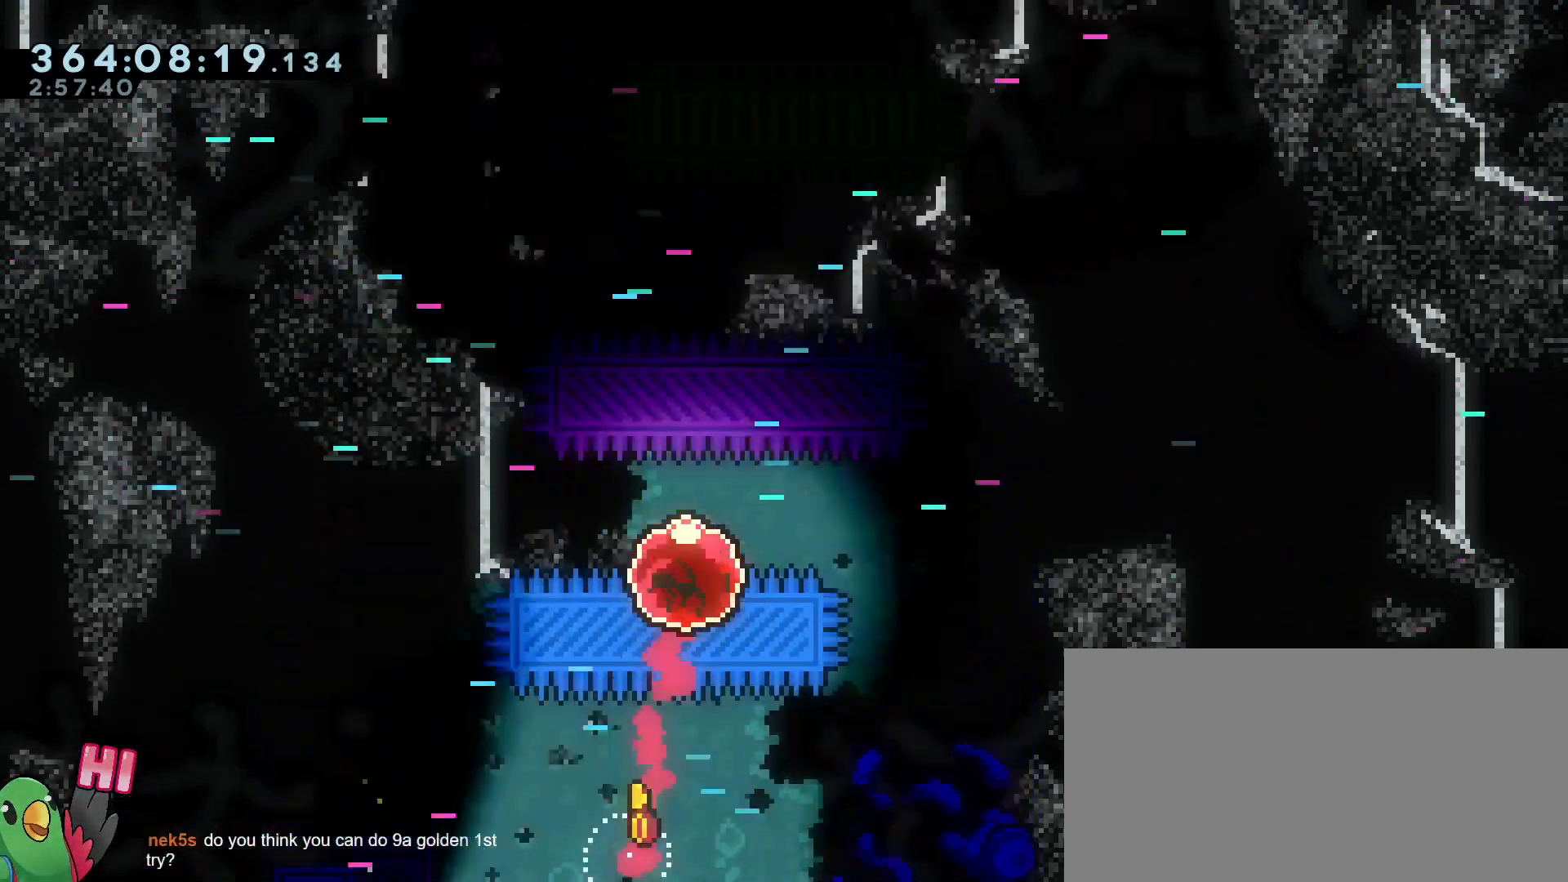
{"buttons": [], "left_stick": "up", "right_stick": "center", "events": []}
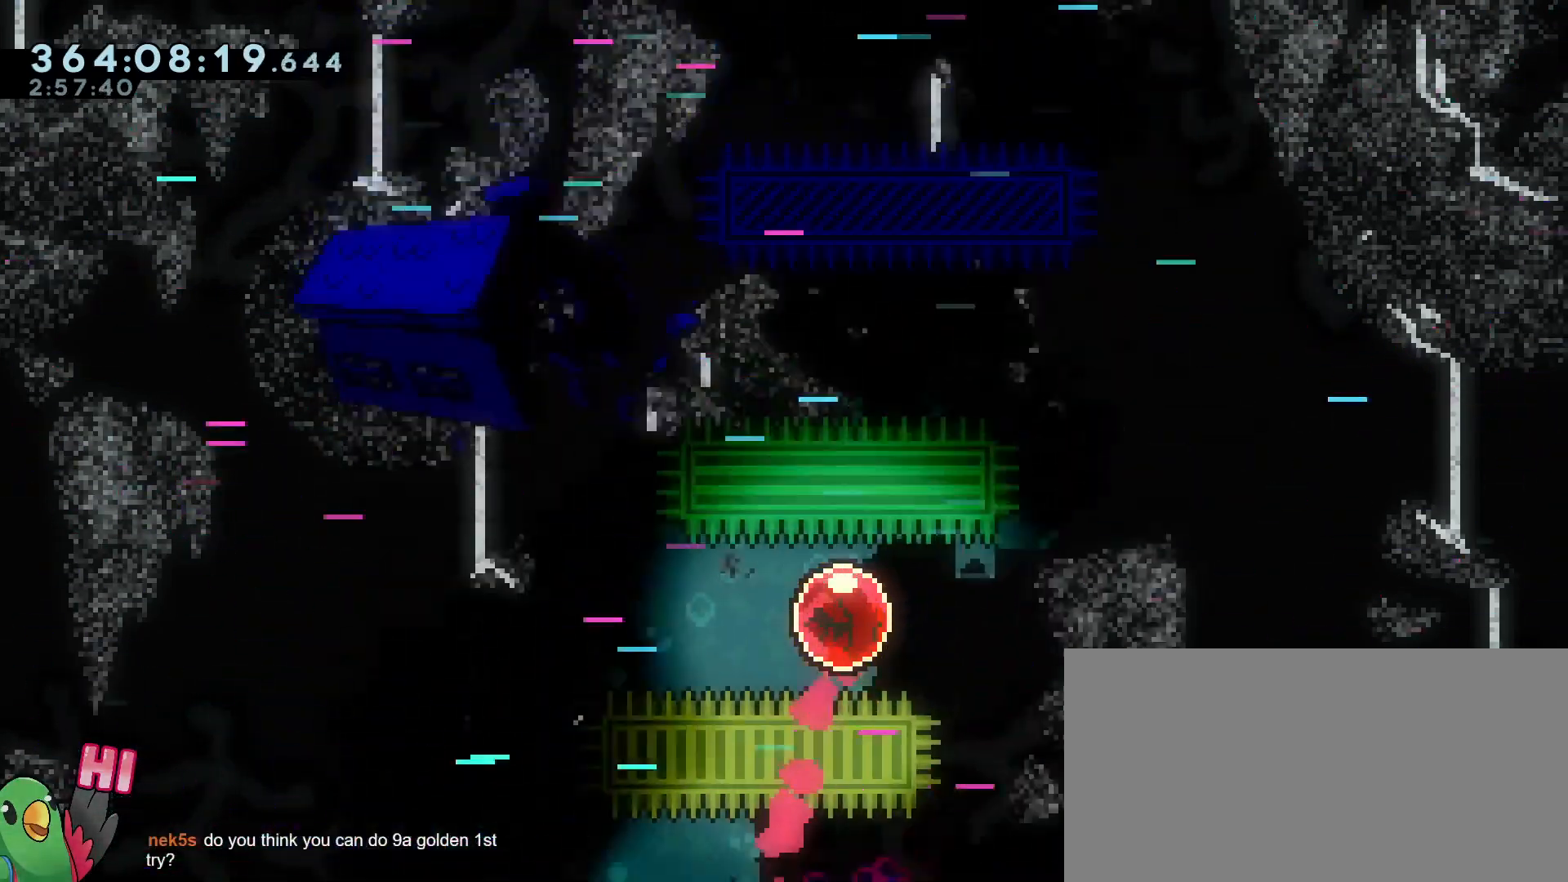
{"buttons": [], "left_stick": "up", "right_stick": "center", "events": []}
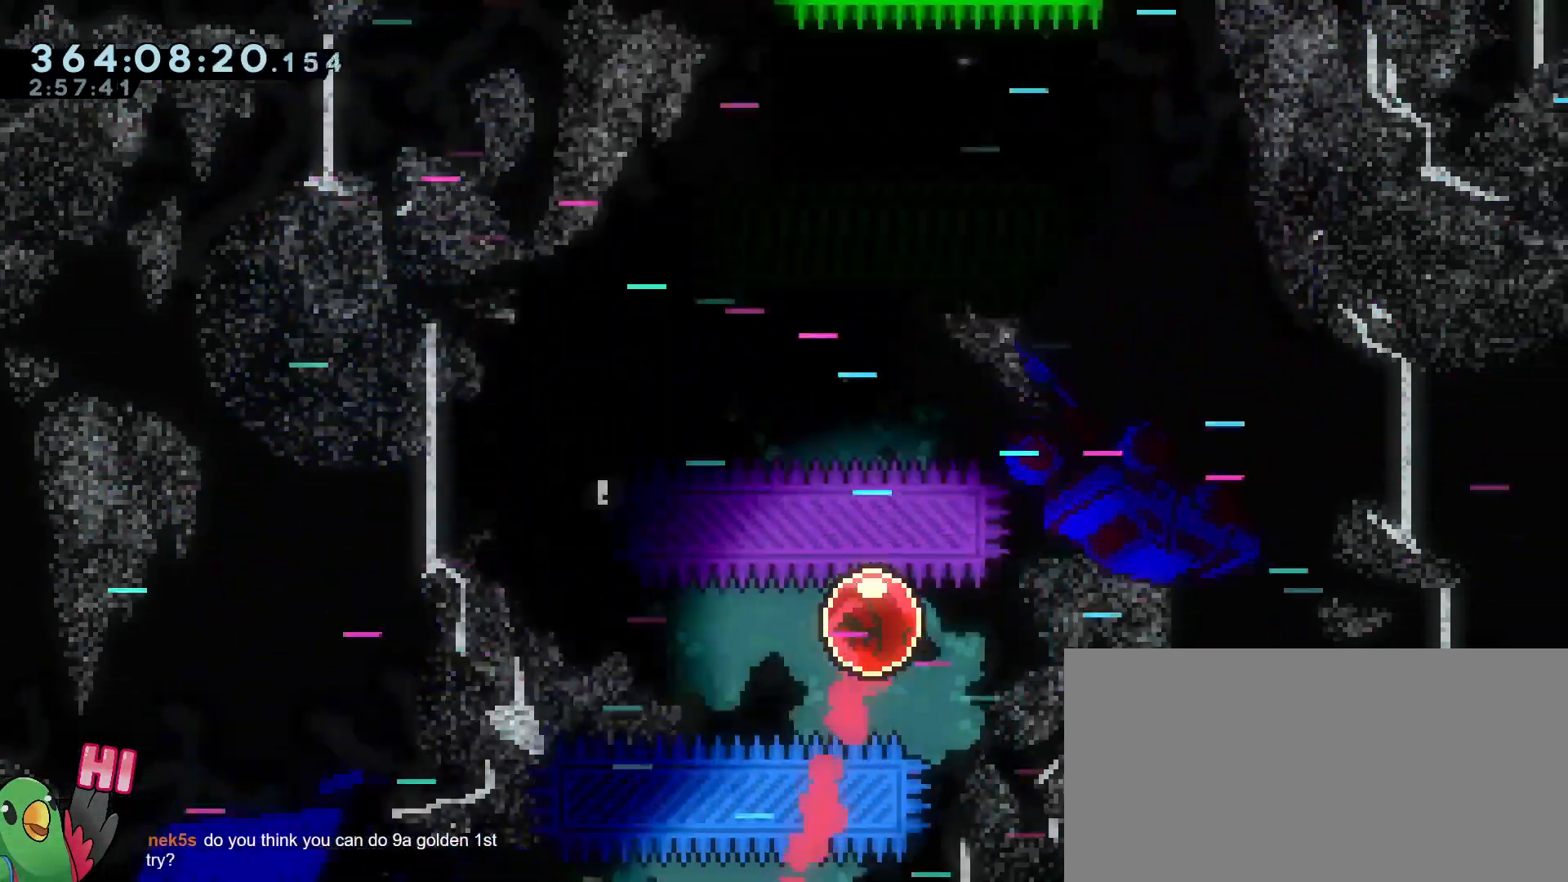
{"buttons": [], "left_stick": "up", "right_stick": "center", "events": []}
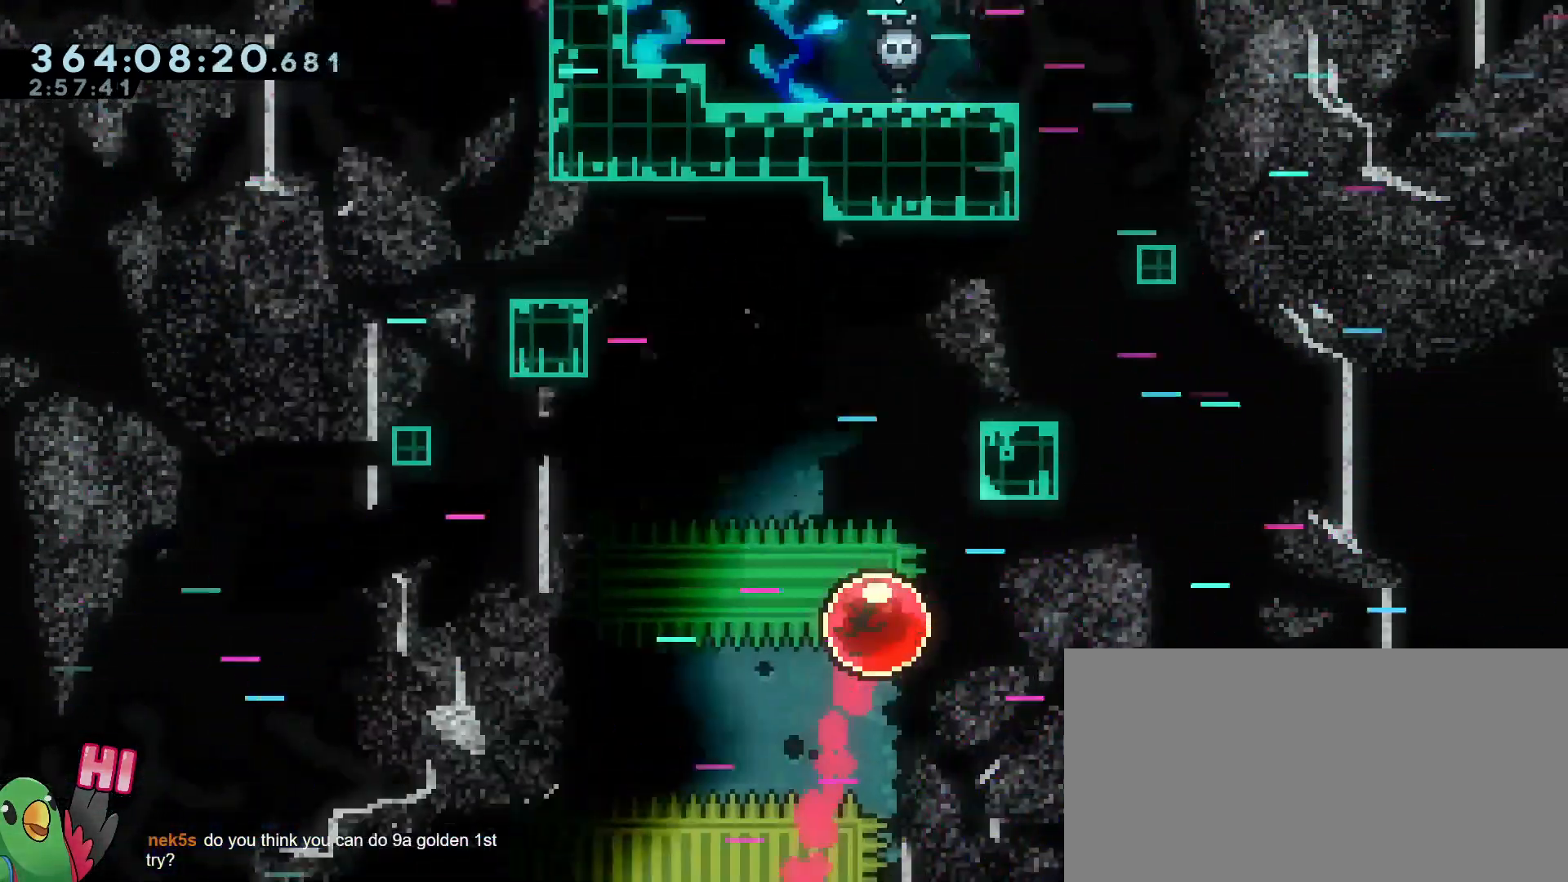
{"buttons": [], "left_stick": "up-right", "right_stick": "center"}
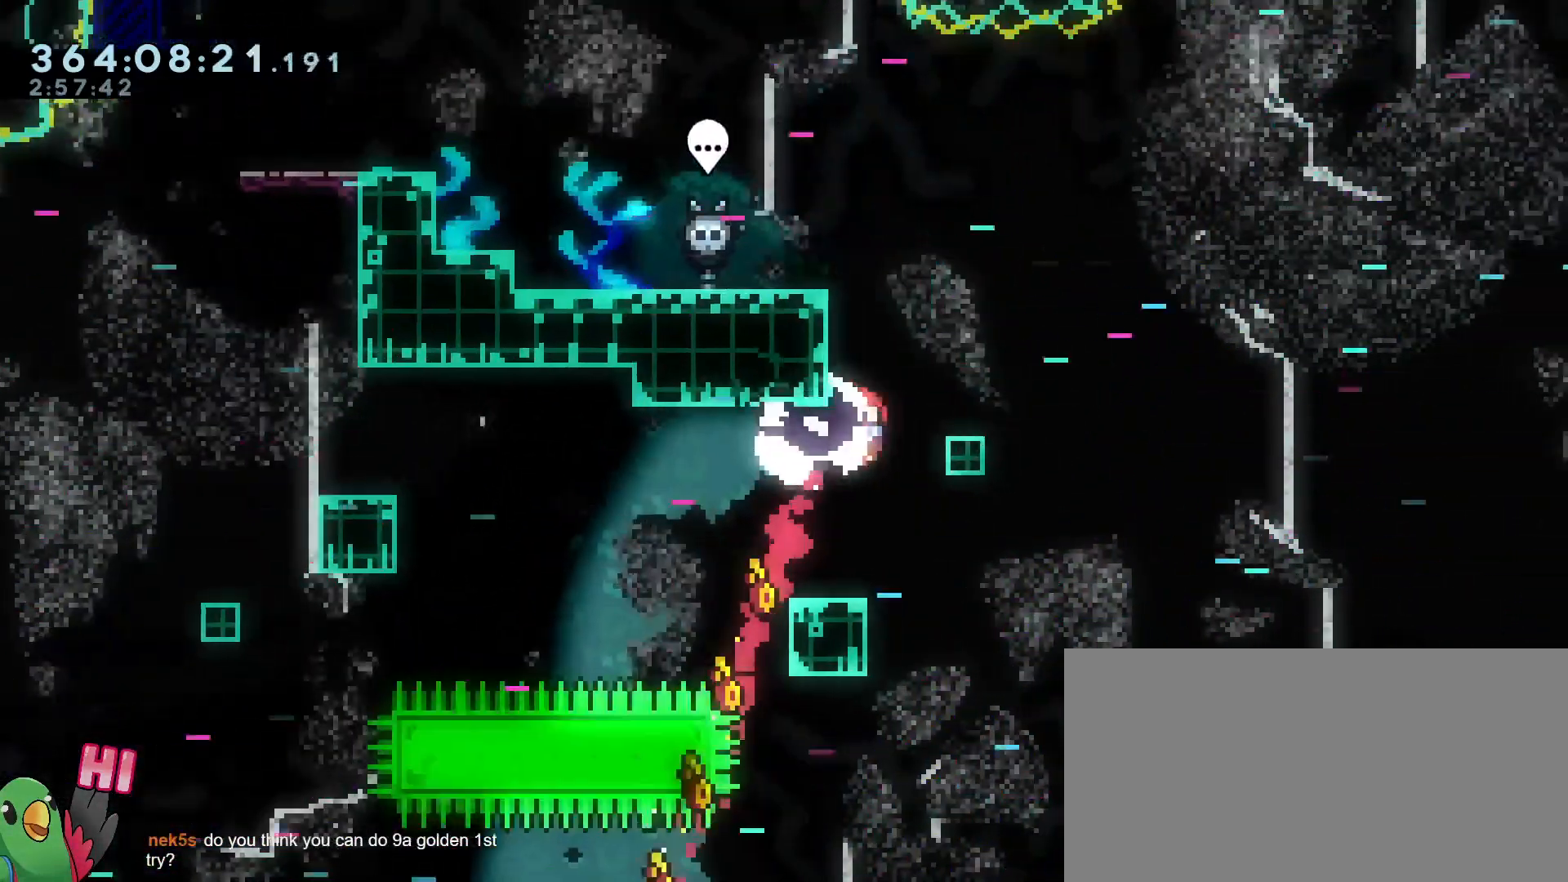
{"buttons": ["R1"], "left_stick": "up-left", "right_stick": "center", "events": [[16, "left_stick", "up"], [150, "Y", "down"], [283, "Y", "up"], [367, "left_stick", "up-left"], [417, "R1", "down"]]}
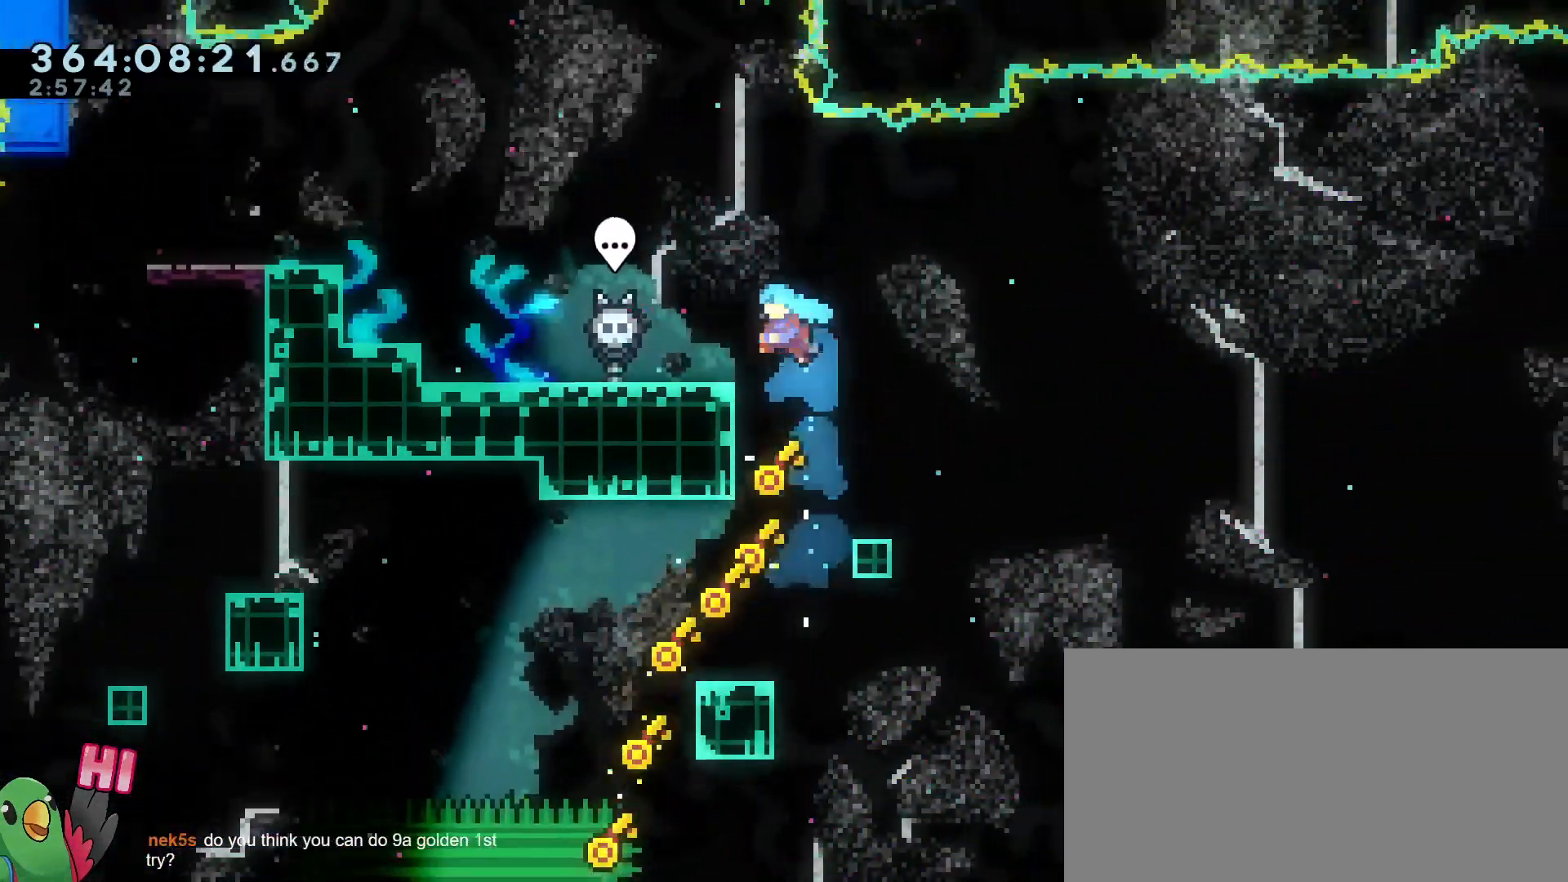
{"buttons": ["R1"], "left_stick": "up-left", "right_stick": "center", "events": []}
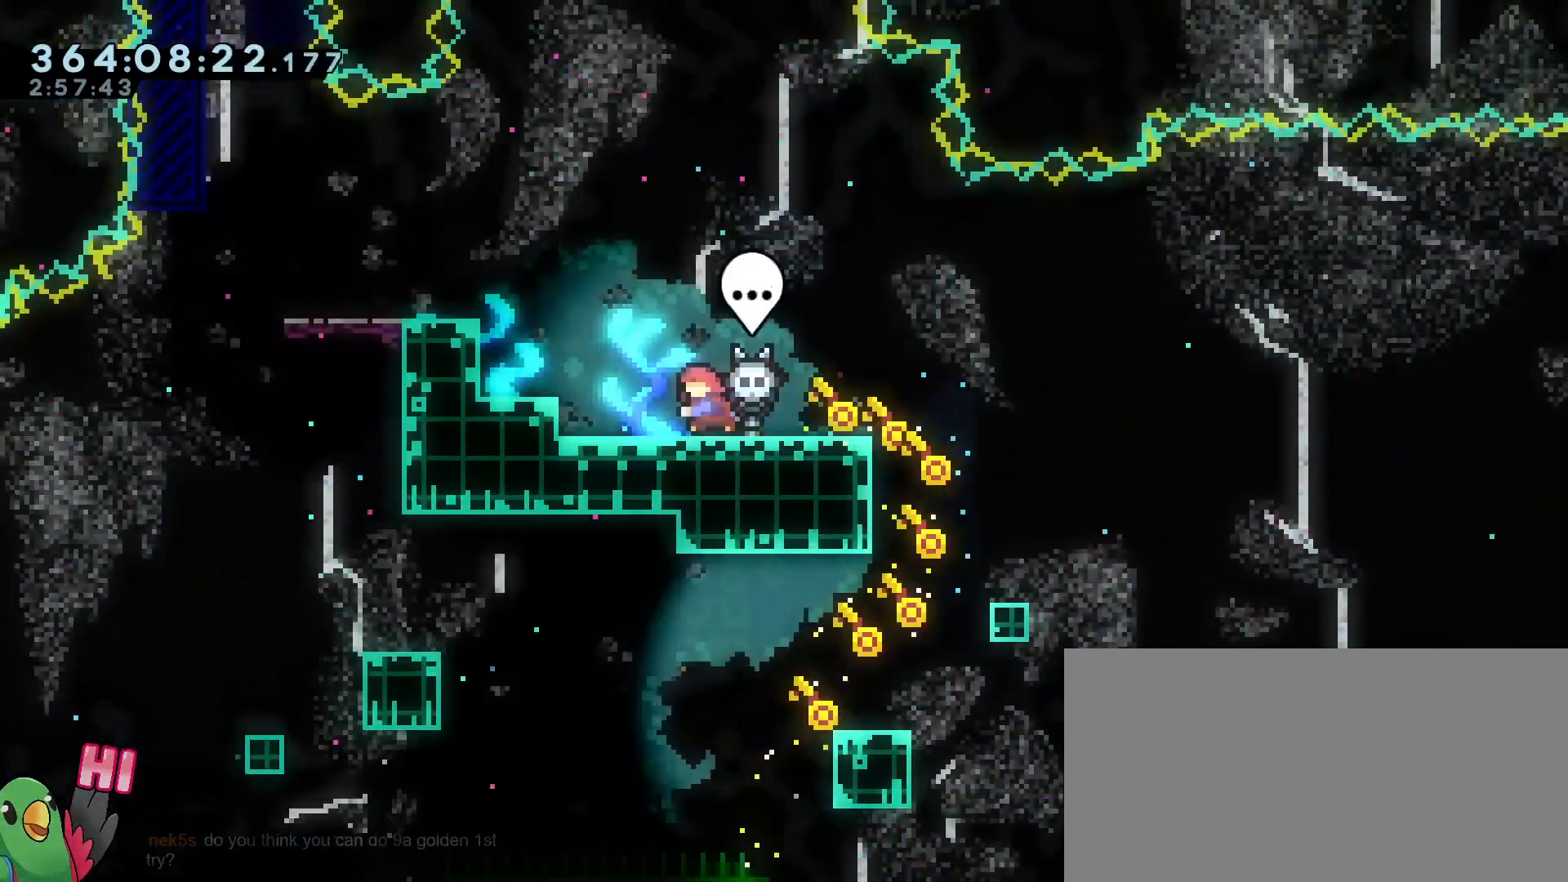
{"buttons": ["B", "R1"], "left_stick": "up-left", "right_stick": "center", "events": [[16, "Y", "down"], [150, "Y", "up"], [250, "left_stick", "center"], [317, "B", "down"], [450, "left_stick", "left"], [500, "left_stick", "up-left"]]}
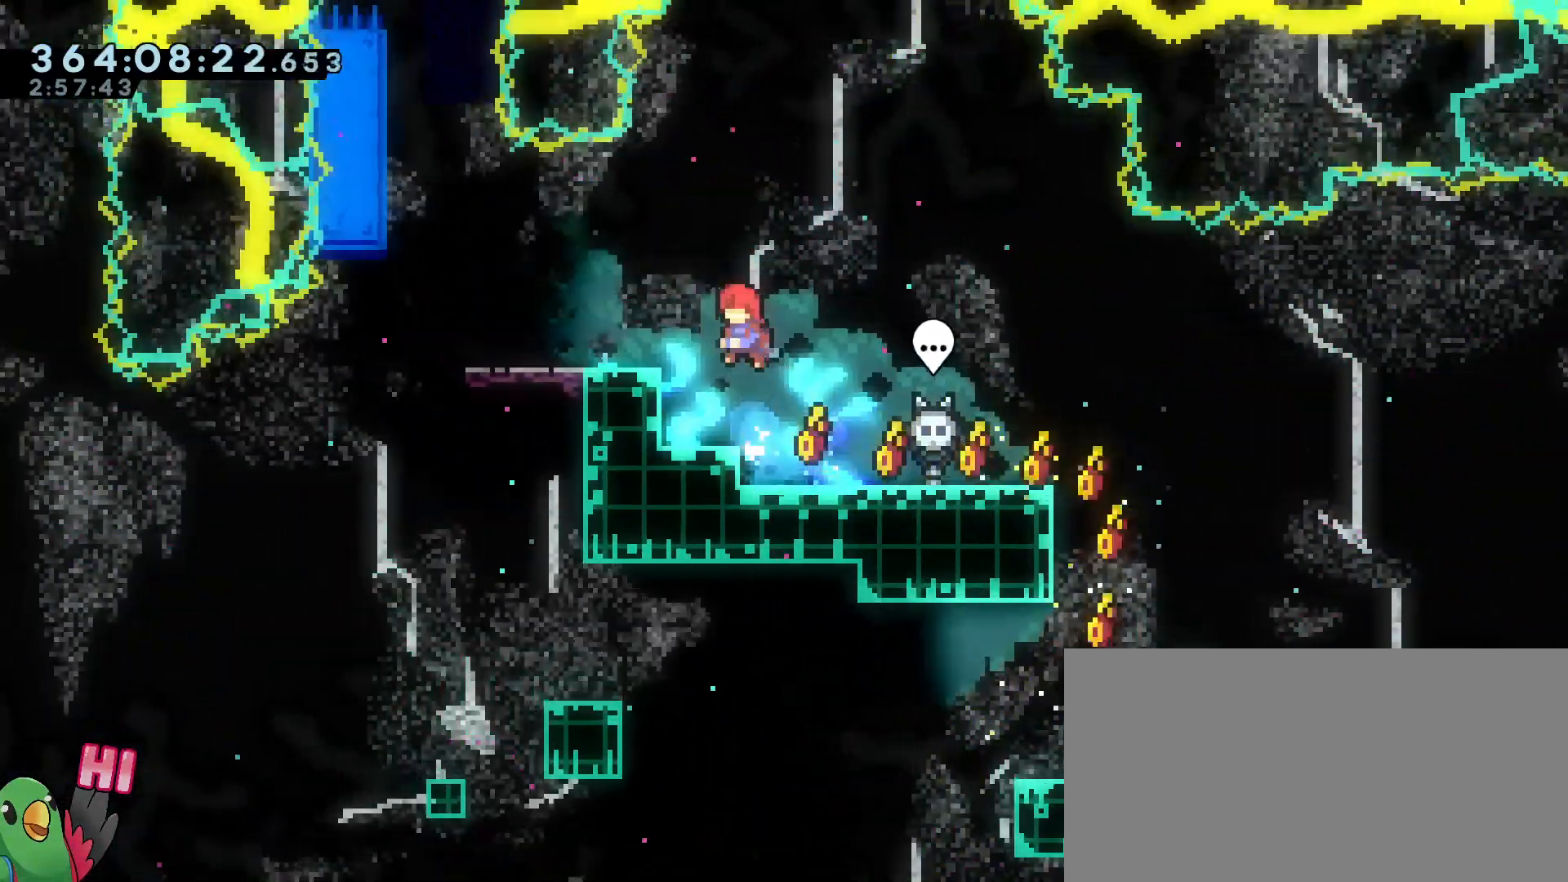
{"buttons": ["R1"], "left_stick": "center", "right_stick": "center", "events": [[184, "B", "up"], [350, "left_stick", "center"]]}
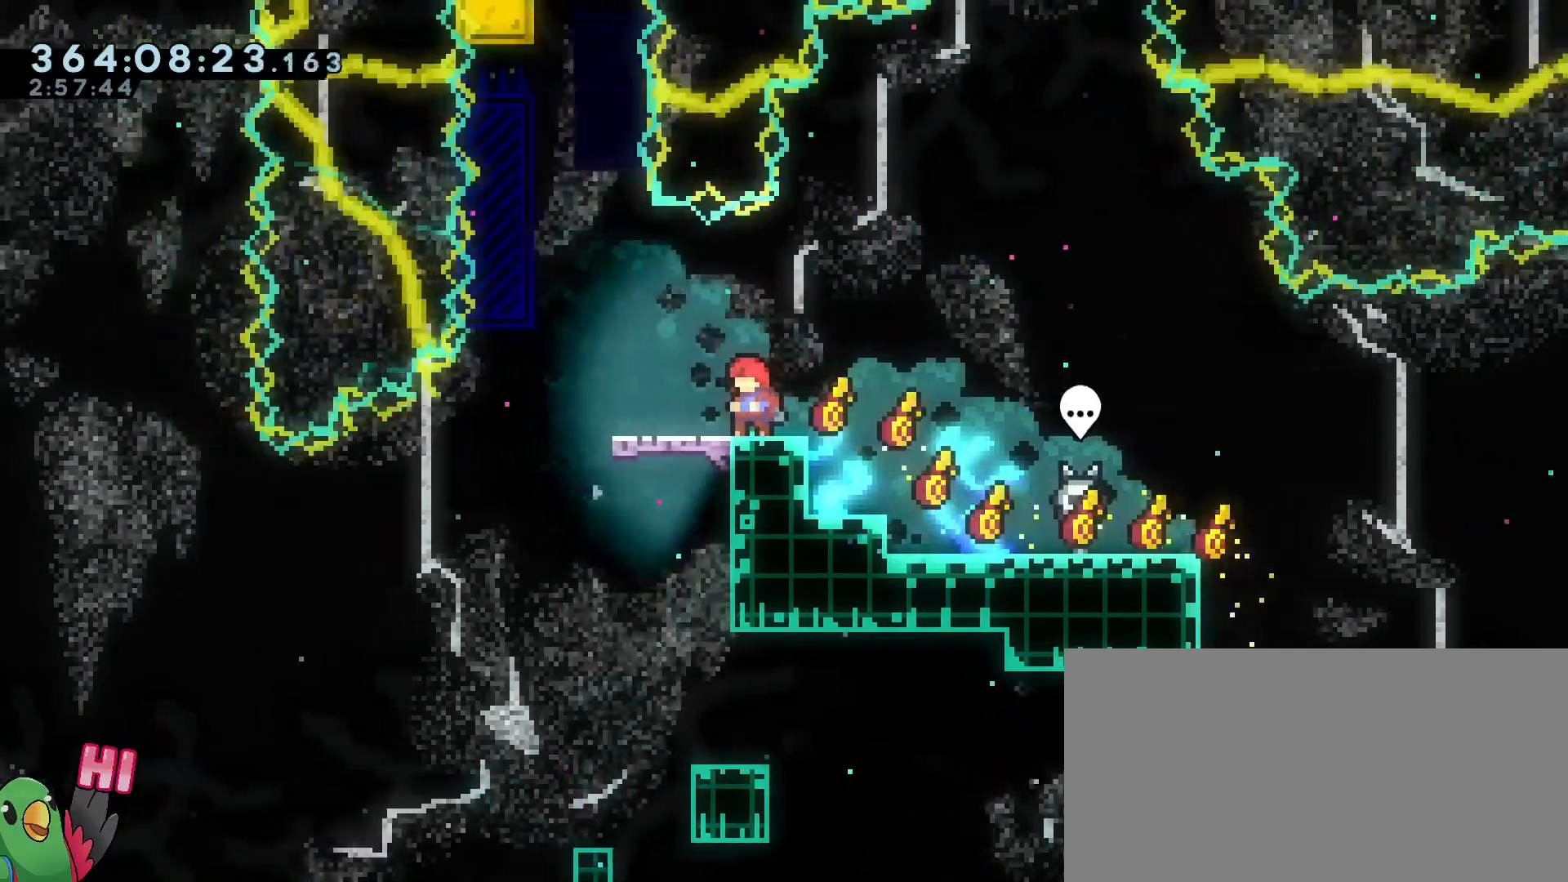
{"buttons": ["R1"], "left_stick": "center", "right_stick": "center", "events": [[166, "left_stick", "left"], [283, "left_stick", "center"]]}
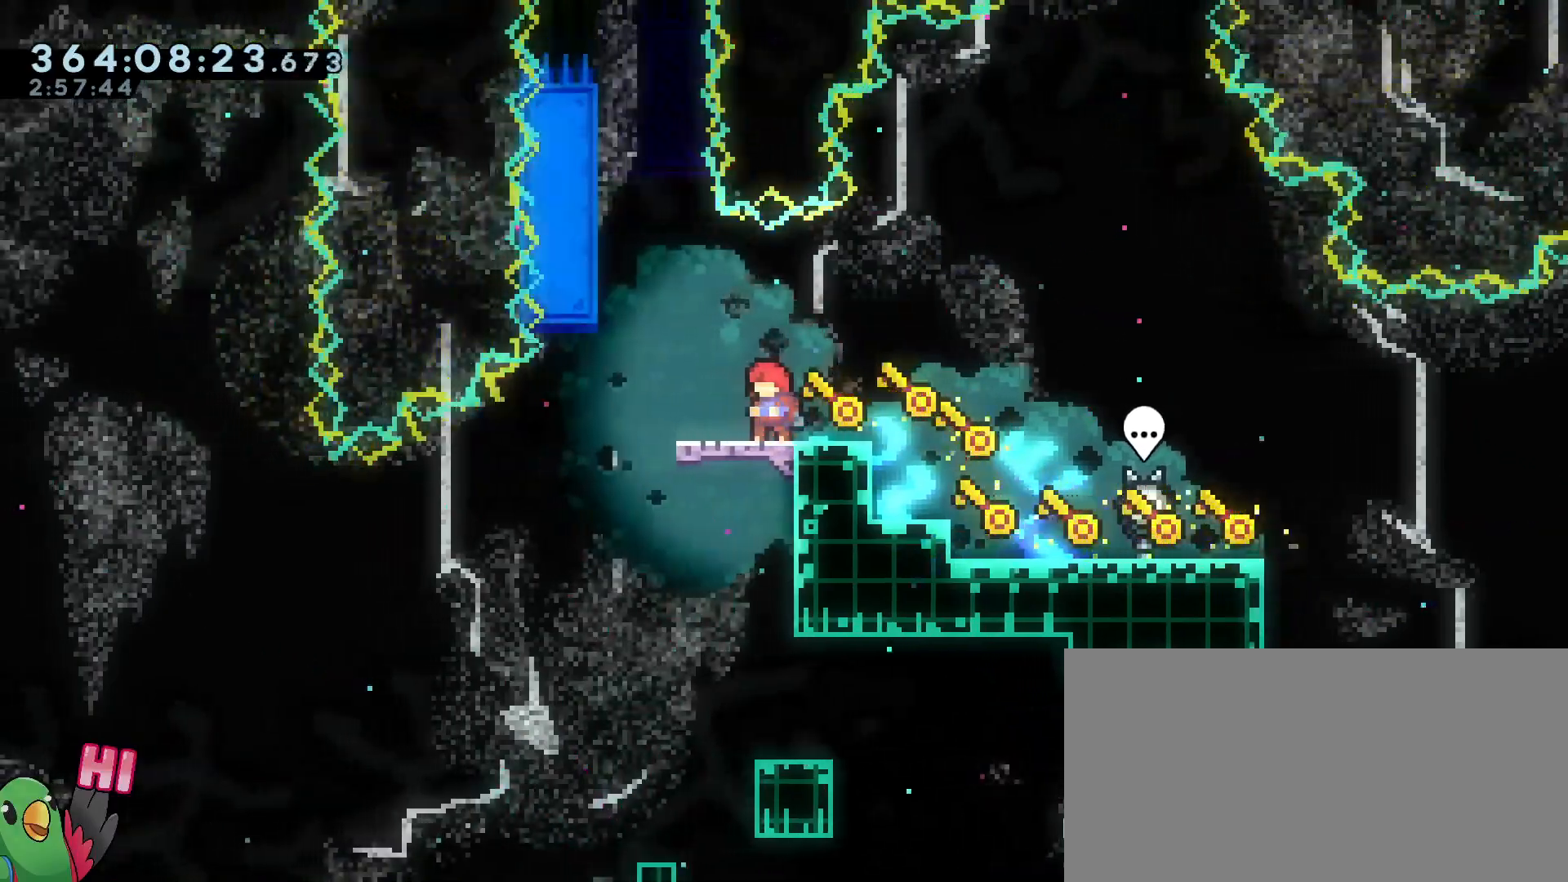
{"buttons": ["L2", "R1"], "left_stick": "center", "right_stick": "center"}